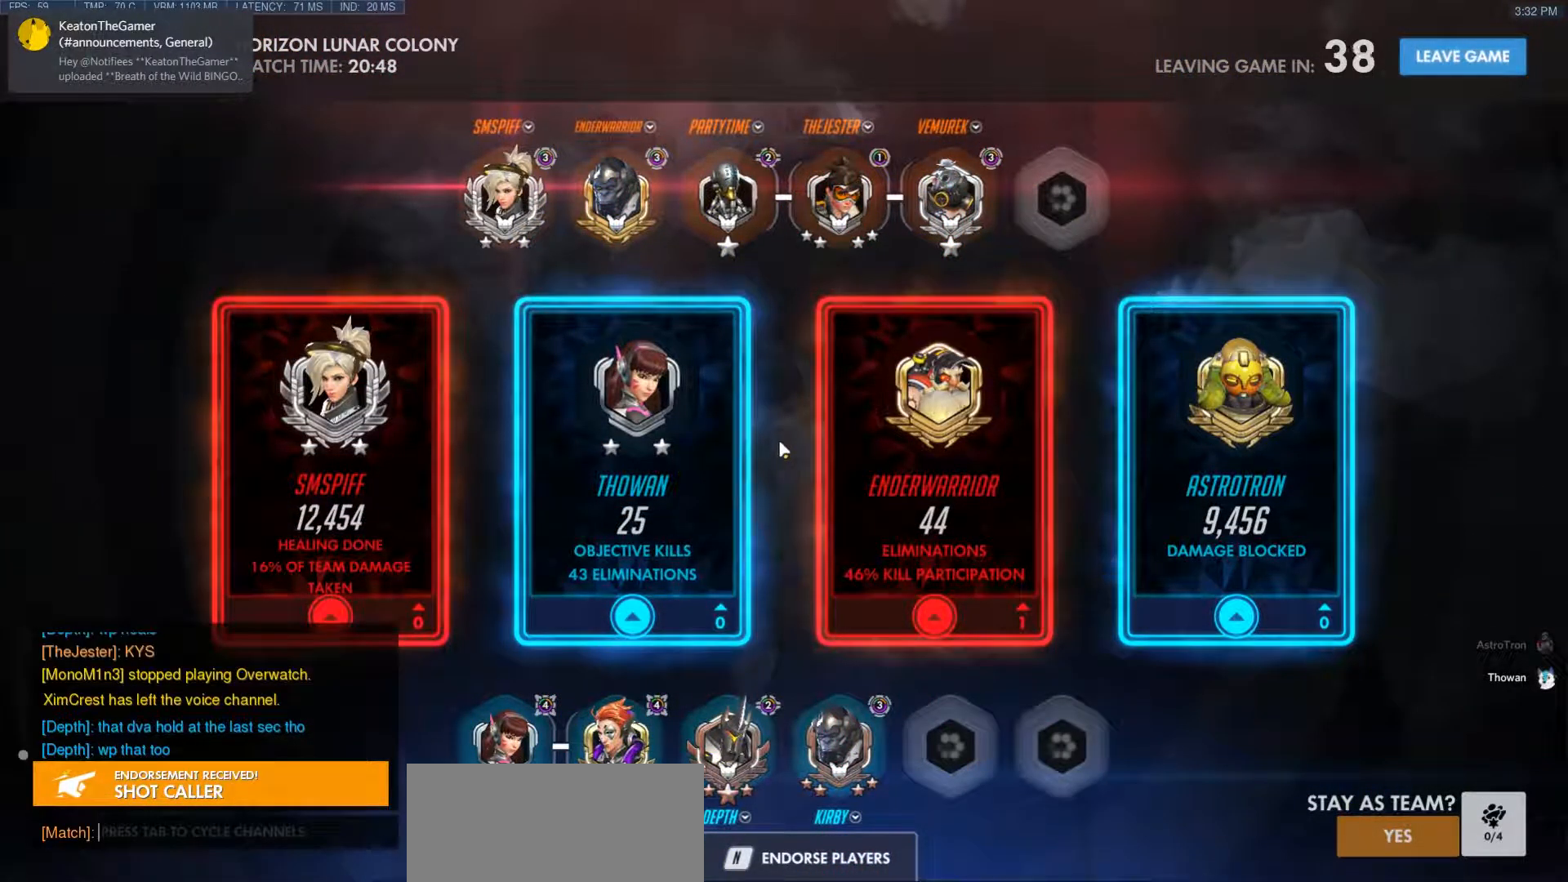
Gameplay with keyboard and mouse; each line is a JSON object with the keys and mouse buttons held at the frame after it. "events" lists presses ("down") and releases ("up") of "a", "ctrl", "d", "e", "f", "q", "r", "s", "shift", "space", "tab", "w", "mouse_left", "mouse_wheel", "mouse_right", "mouse_mb4" and "mouse_mb5" between this image and that frame as [ms after this image, input, new state], when the widget could be followed in between. "mouse_left", "mouse_wheel", "mouse_right", "mouse_mb4", "mouse_mb5" = the "left", "wheel", "right", "mb4", "mb5" buttons of the "mouse" list. No other keys are recorded. "wheel" means that the mouse wheel is clicked or scrolled. Mouse movement is not recorded.
{"keys": [], "mouse": [], "events": [[283, "tab", "down"], [400, "tab", "up"]]}
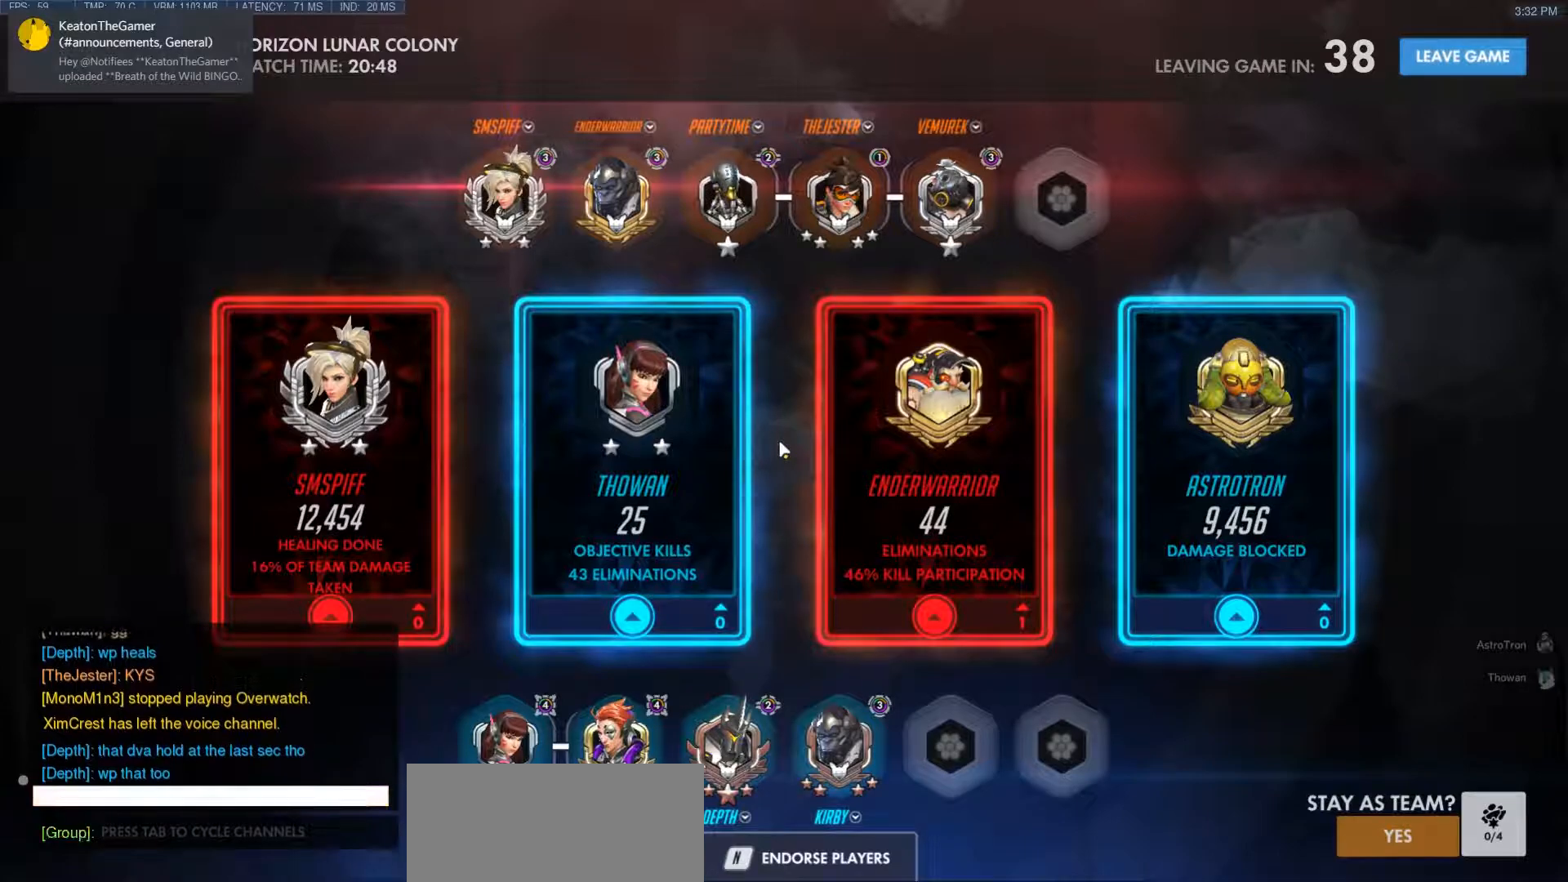
{"keys": [], "mouse": [], "events": [[133, "tab", "down"], [217, "tab", "up"]]}
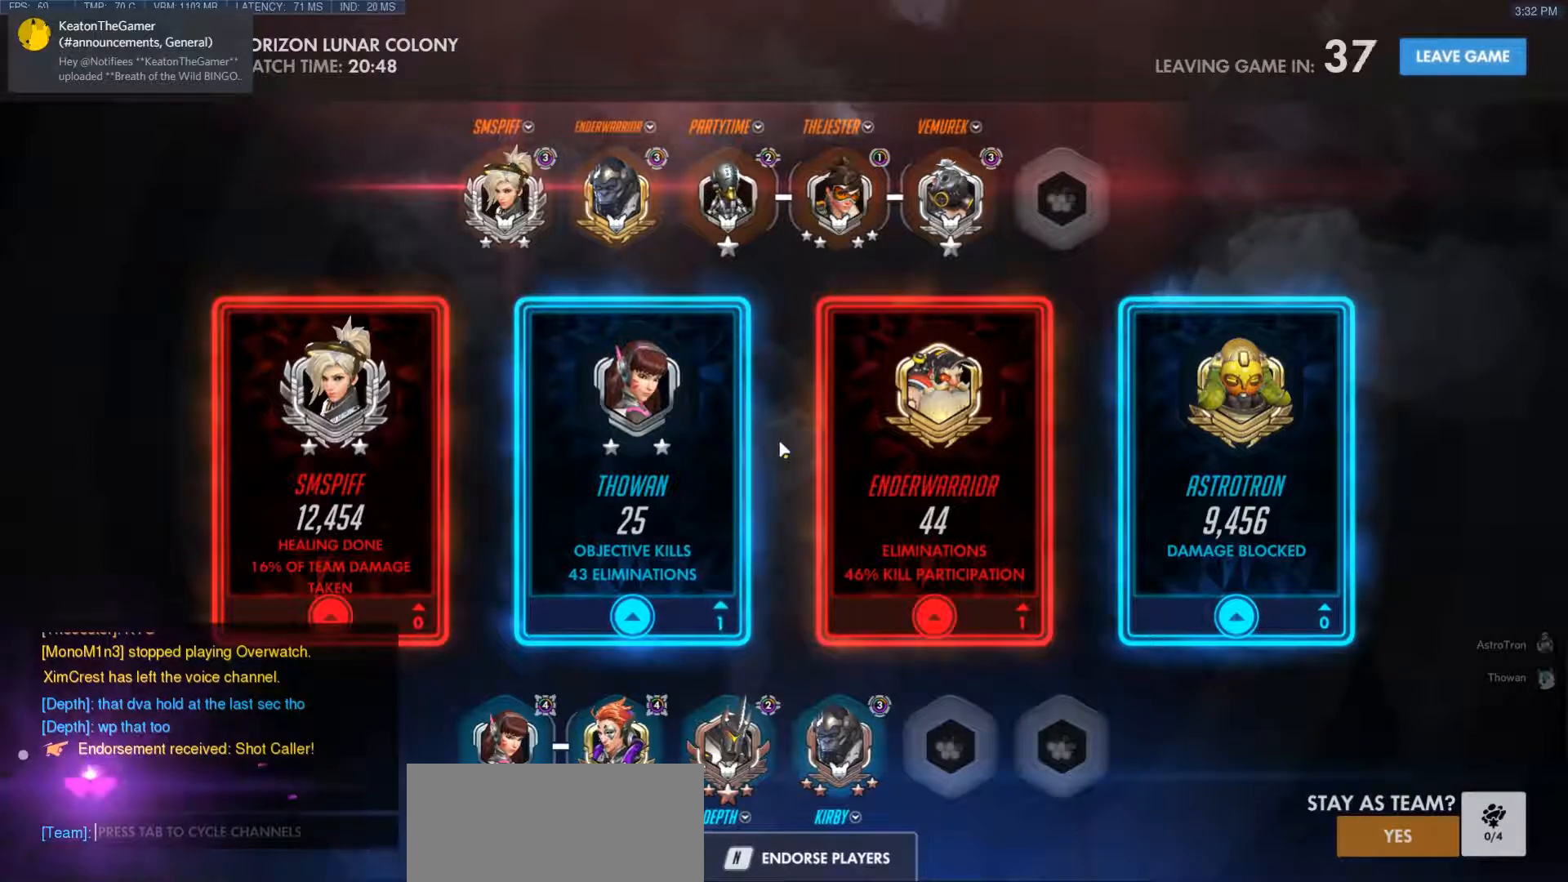
{"keys": ["a"], "mouse": [], "events": [[417, "a", "down"]]}
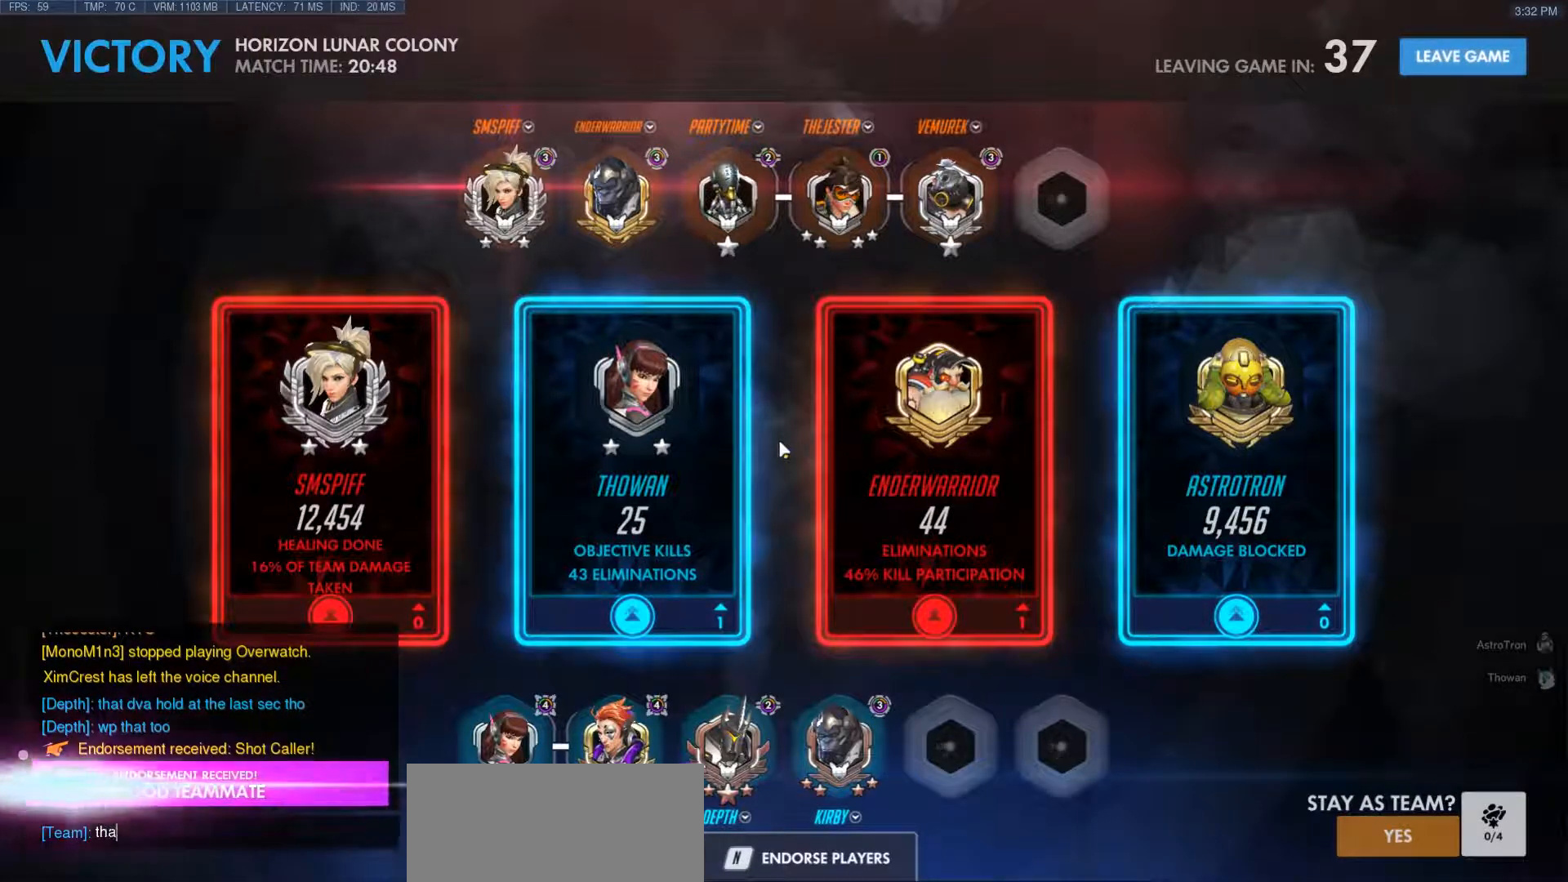
{"keys": [], "mouse": [], "events": [[33, "a", "up"], [150, "s", "down"], [233, "s", "up"], [250, "space", "down"], [333, "space", "up"]]}
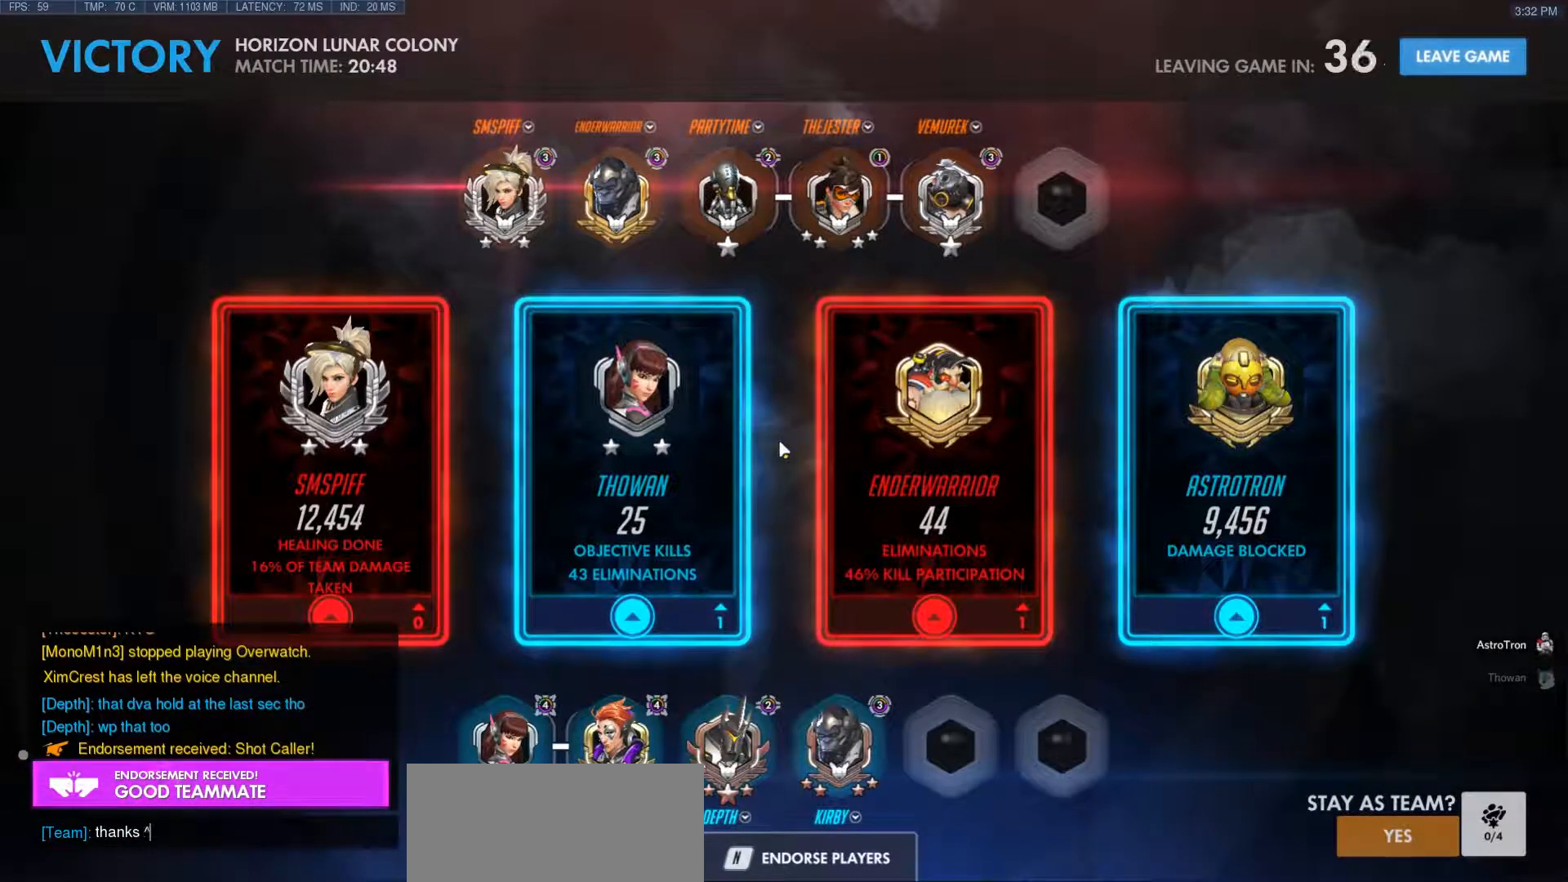
{"keys": [], "mouse": [], "events": []}
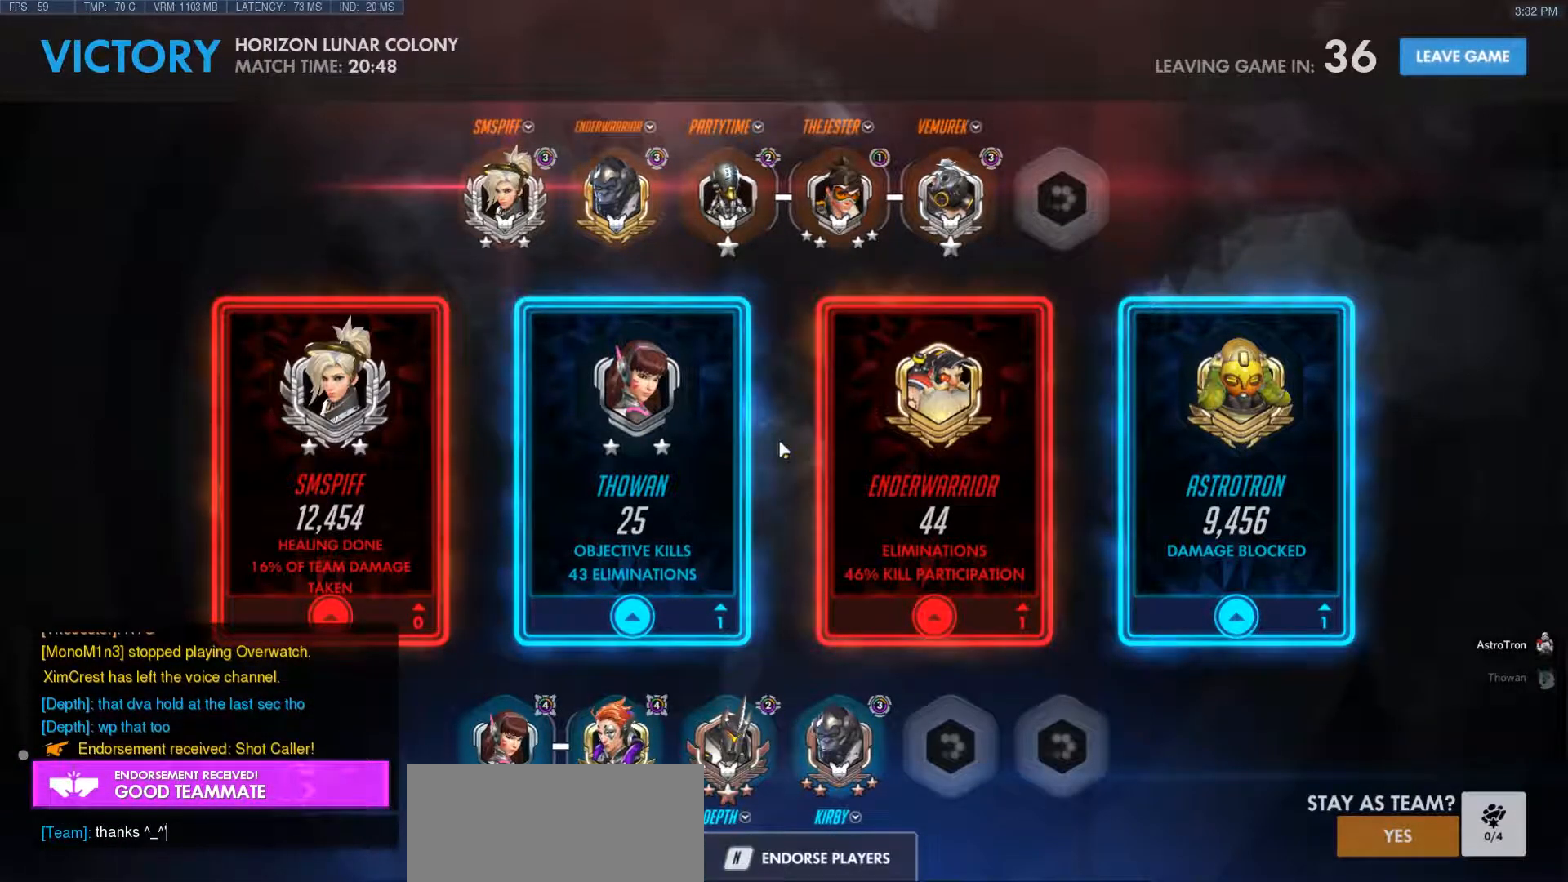
{"keys": [], "mouse": [], "events": []}
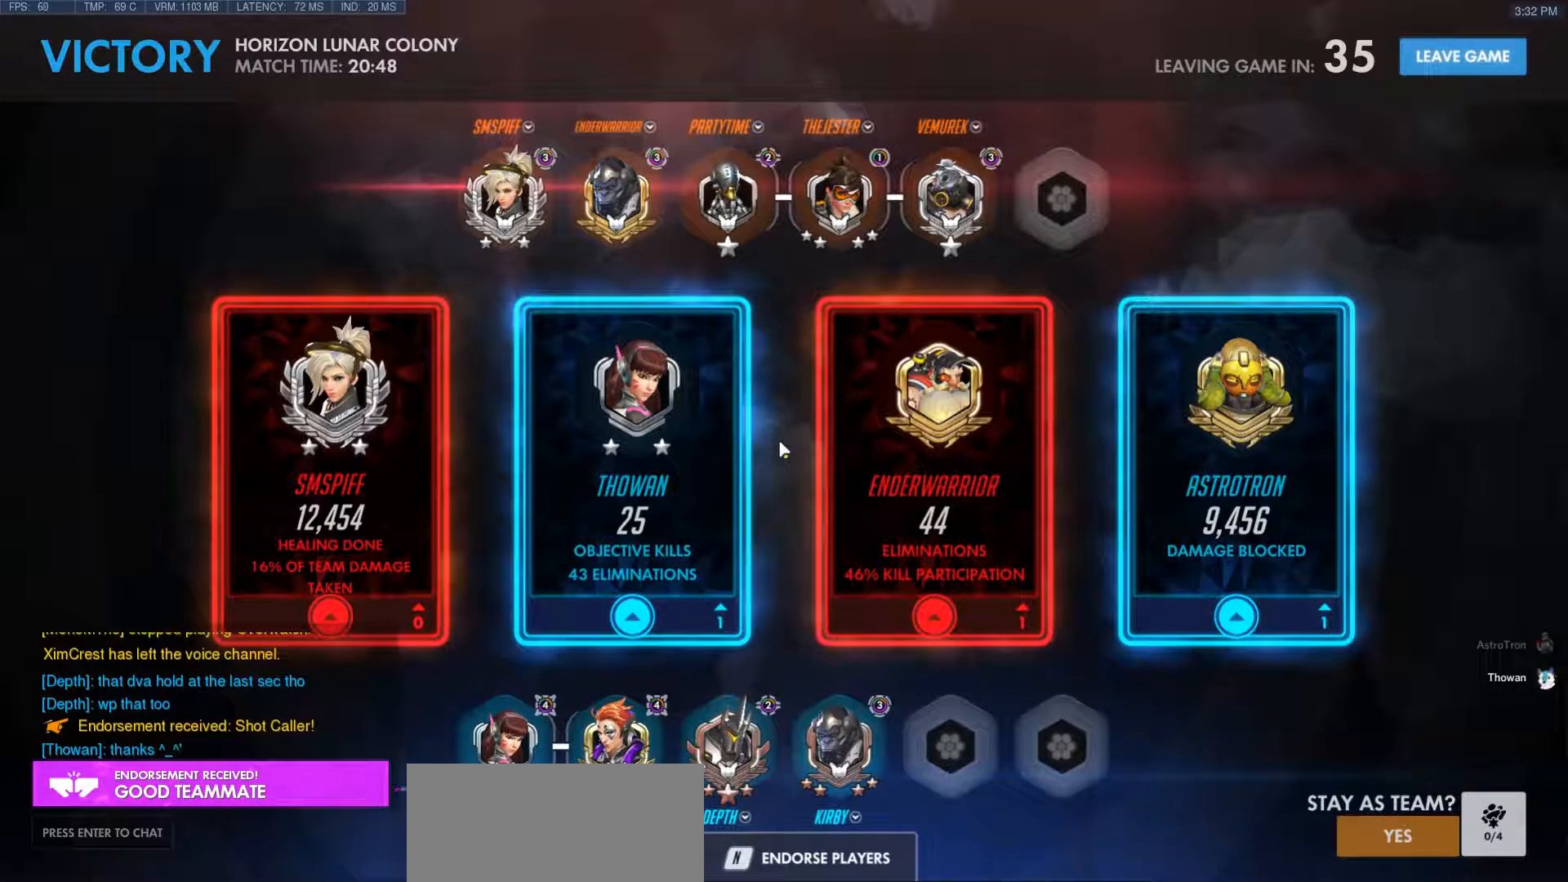
{"keys": [], "mouse": [], "events": []}
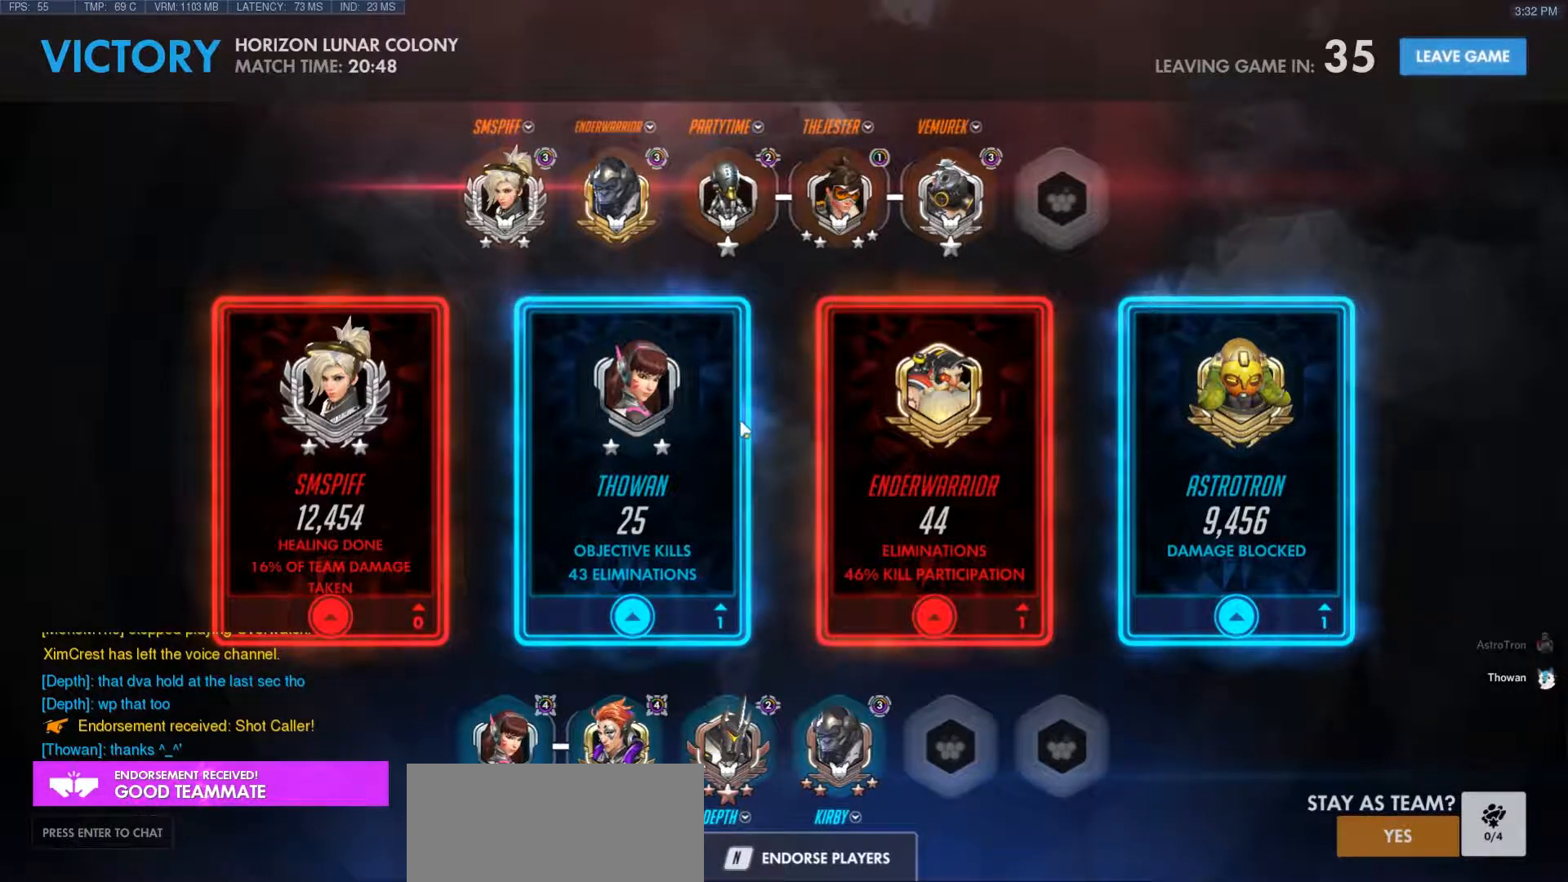
{"keys": [], "mouse": [], "events": []}
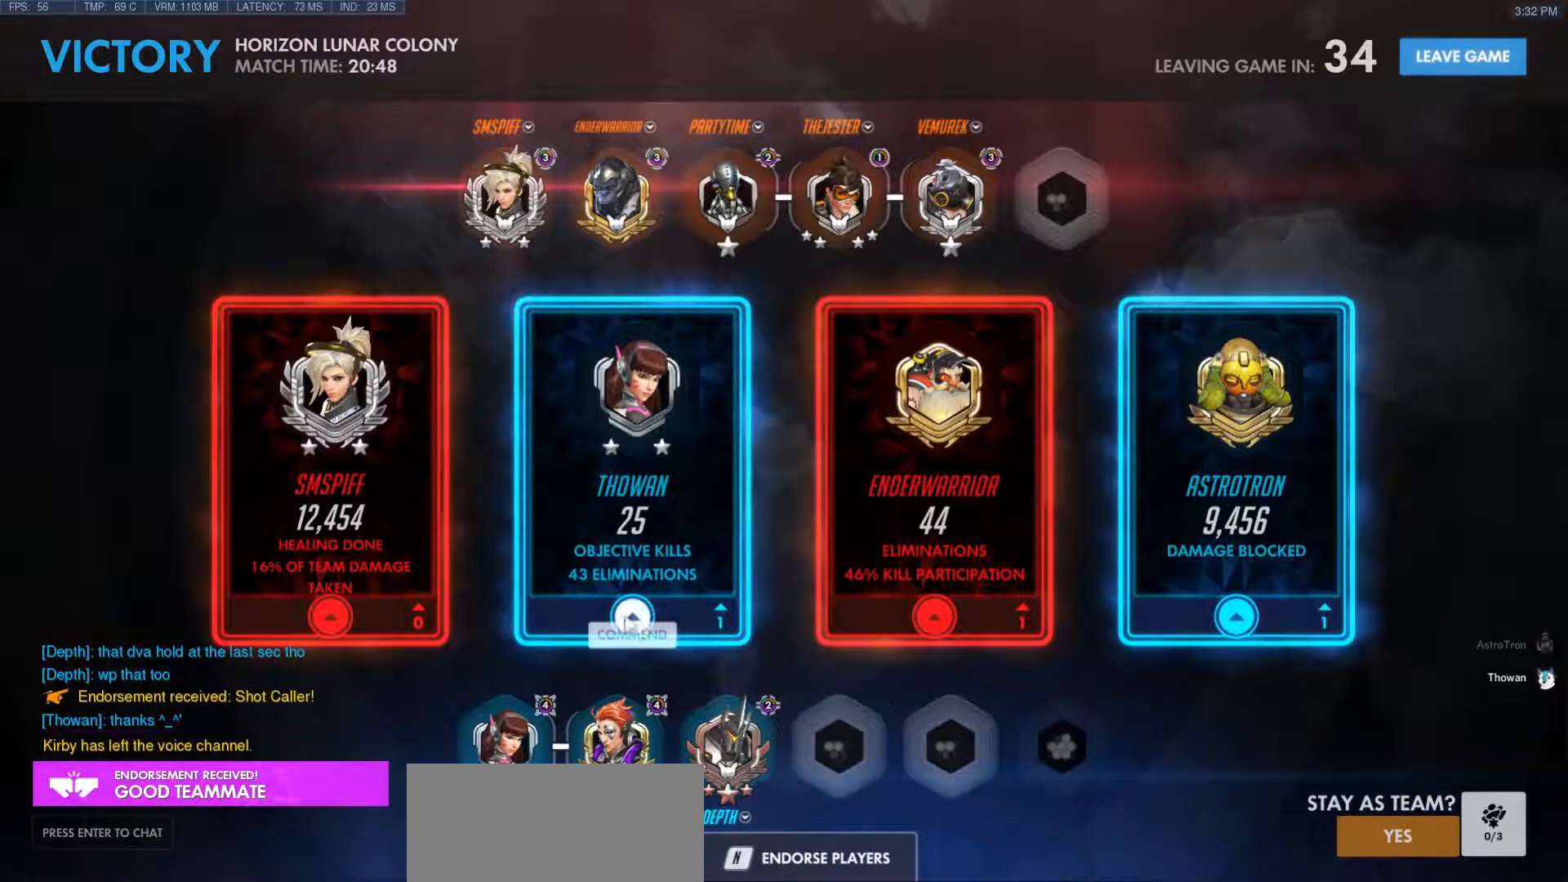
{"keys": [], "mouse": [], "events": [[67, "mouse_left", "down"], [183, "mouse_left", "up"]]}
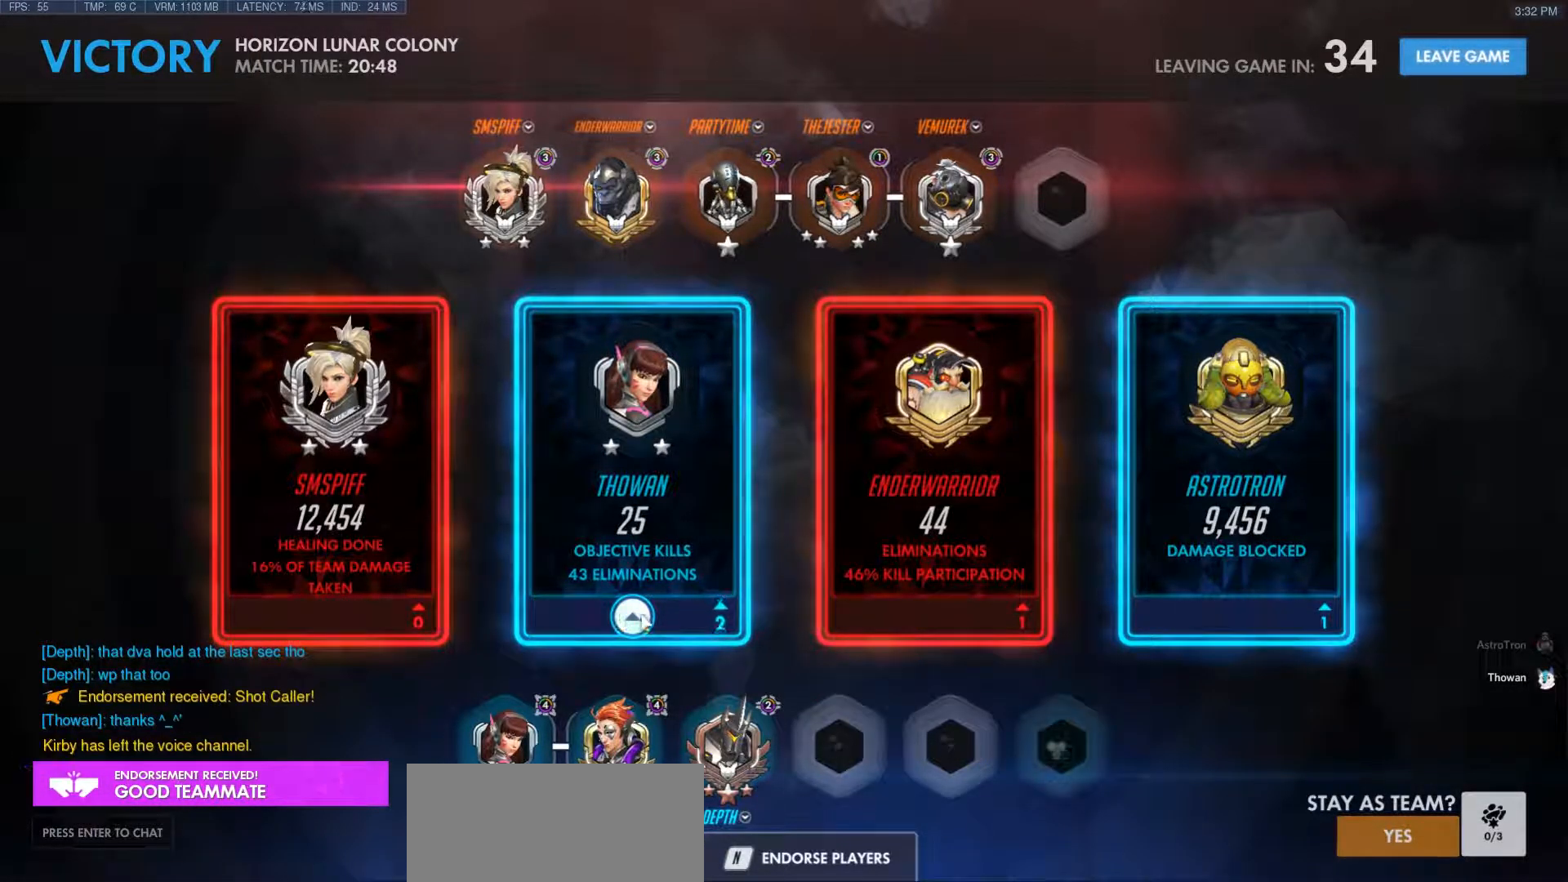
{"keys": [], "mouse": [], "events": [[317, "mouse_left", "down"], [433, "mouse_left", "up"]]}